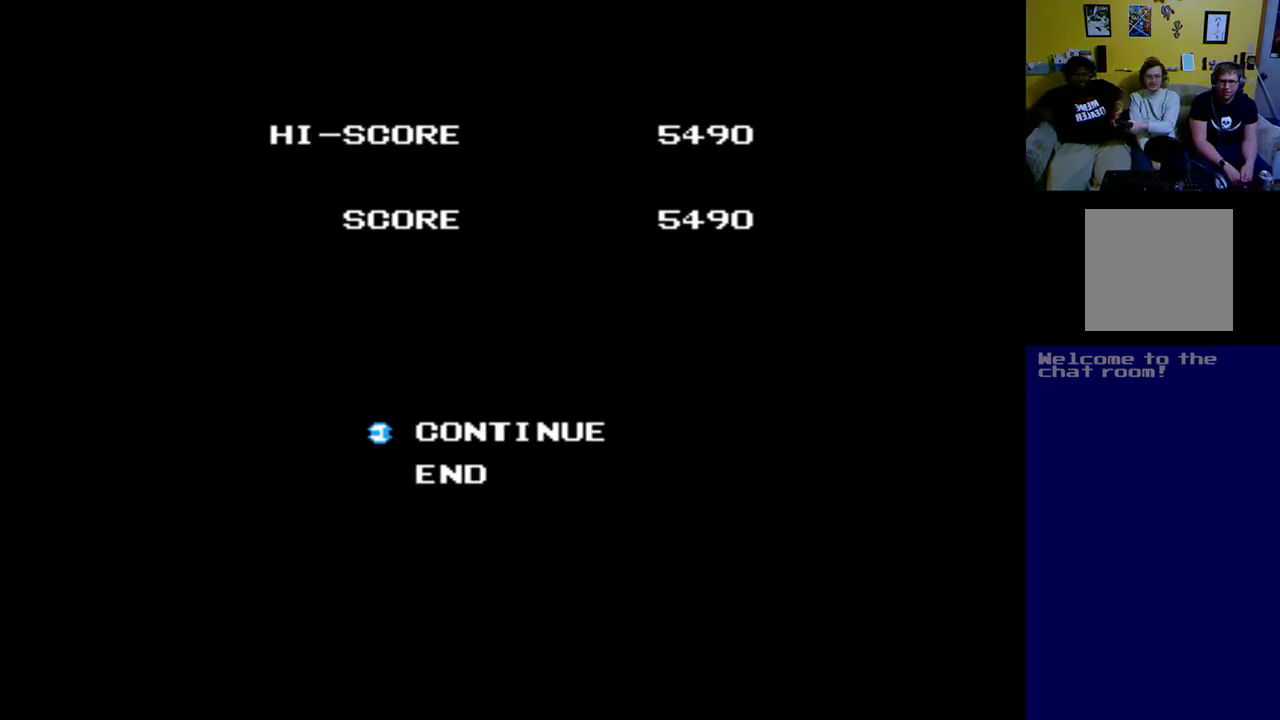
Gameplay with a controller (Xbox layout); each line is a JSON object with the inputs held at the frame after it. "events" lists button and stick changes between this image and that frame as [ms after this image, input, new state], when the widget could be followed in between.
{"buttons": [], "left_stick": "up", "right_stick": "center", "events": [[433, "left_stick", "up"]]}
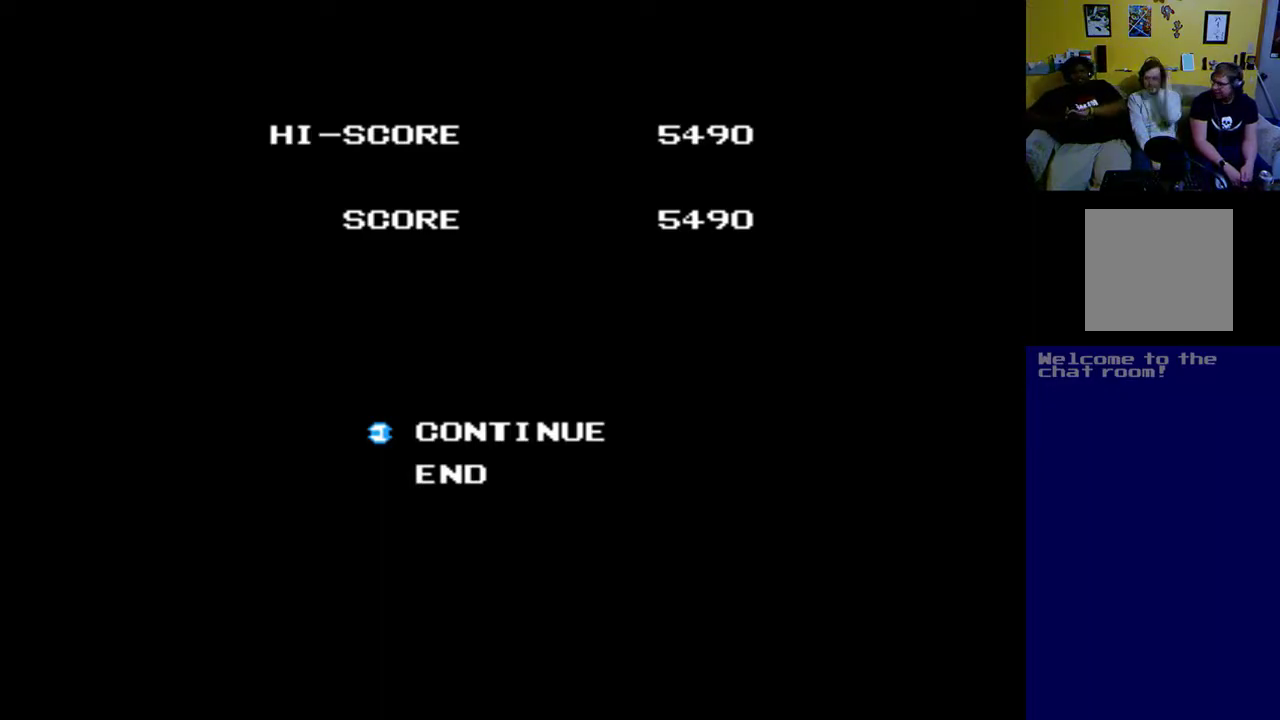
{"buttons": ["L1", "L2", "R2"], "left_stick": "up", "right_stick": "center", "events": [[433, "R1", "down"], [467, "L1", "down"], [467, "L2", "down"], [467, "R1", "up"], [500, "R2", "down"]]}
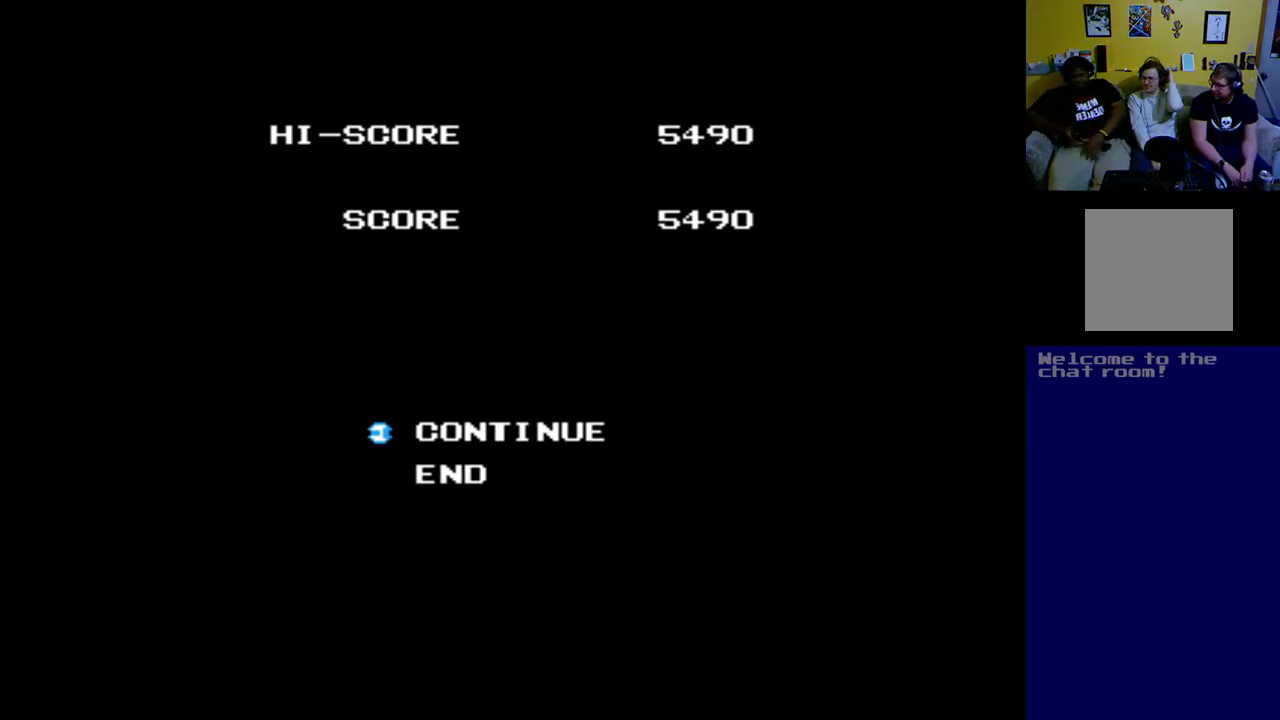
{"buttons": [], "left_stick": "up", "right_stick": "center", "events": [[100, "L1", "up"], [267, "L2", "up"], [267, "R2", "up"]]}
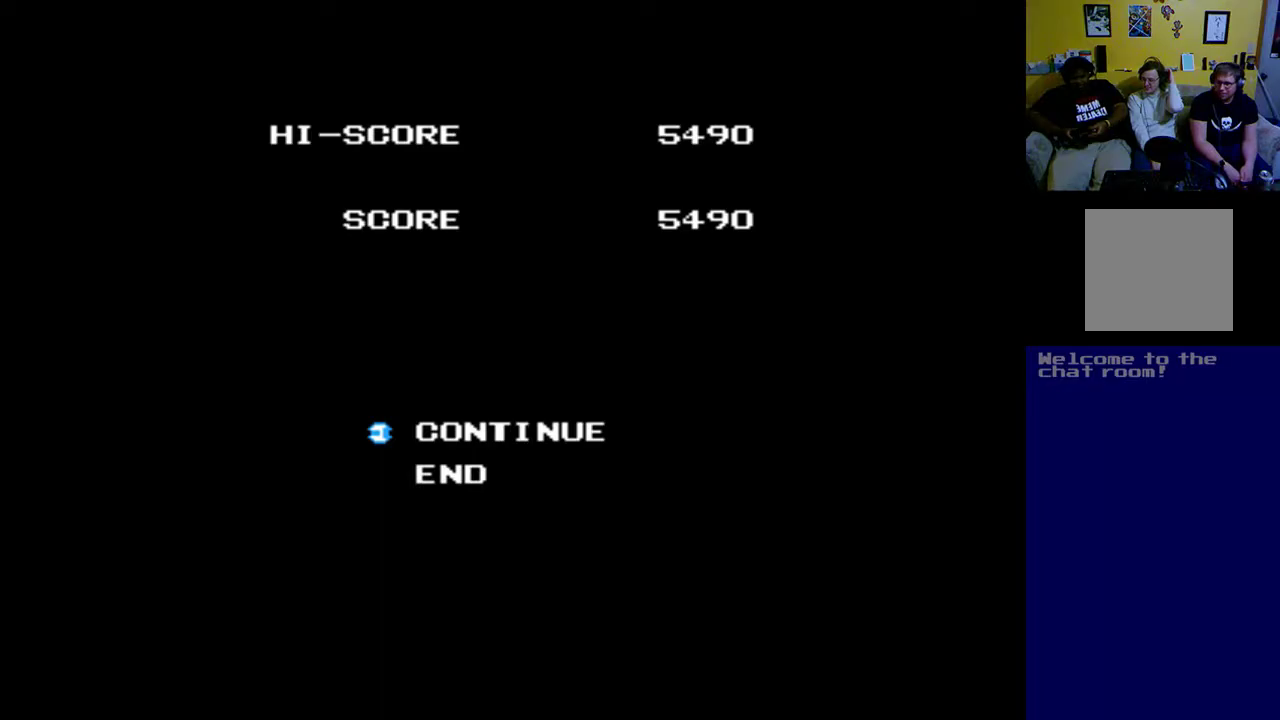
{"buttons": [], "left_stick": "up", "right_stick": "center", "events": []}
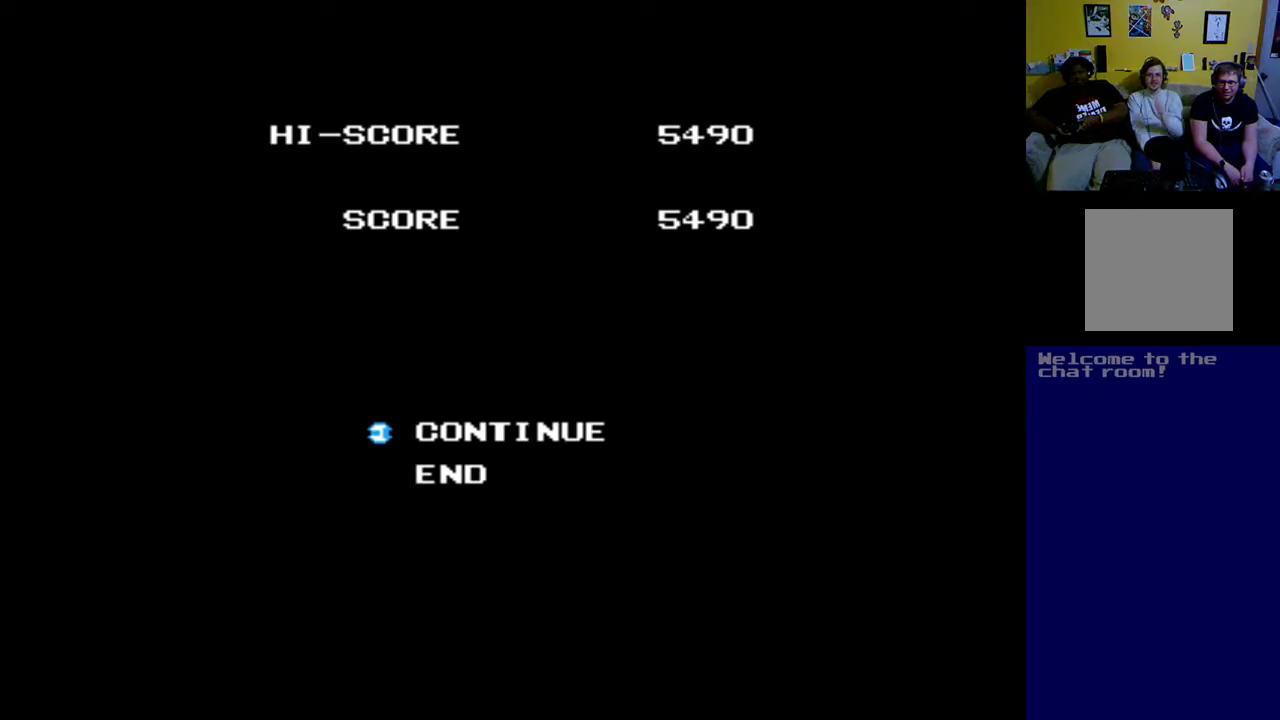
{"buttons": [], "left_stick": "up", "right_stick": "center", "events": [[300, "DPAD_DOWN", "down"], [467, "DPAD_DOWN", "up"]]}
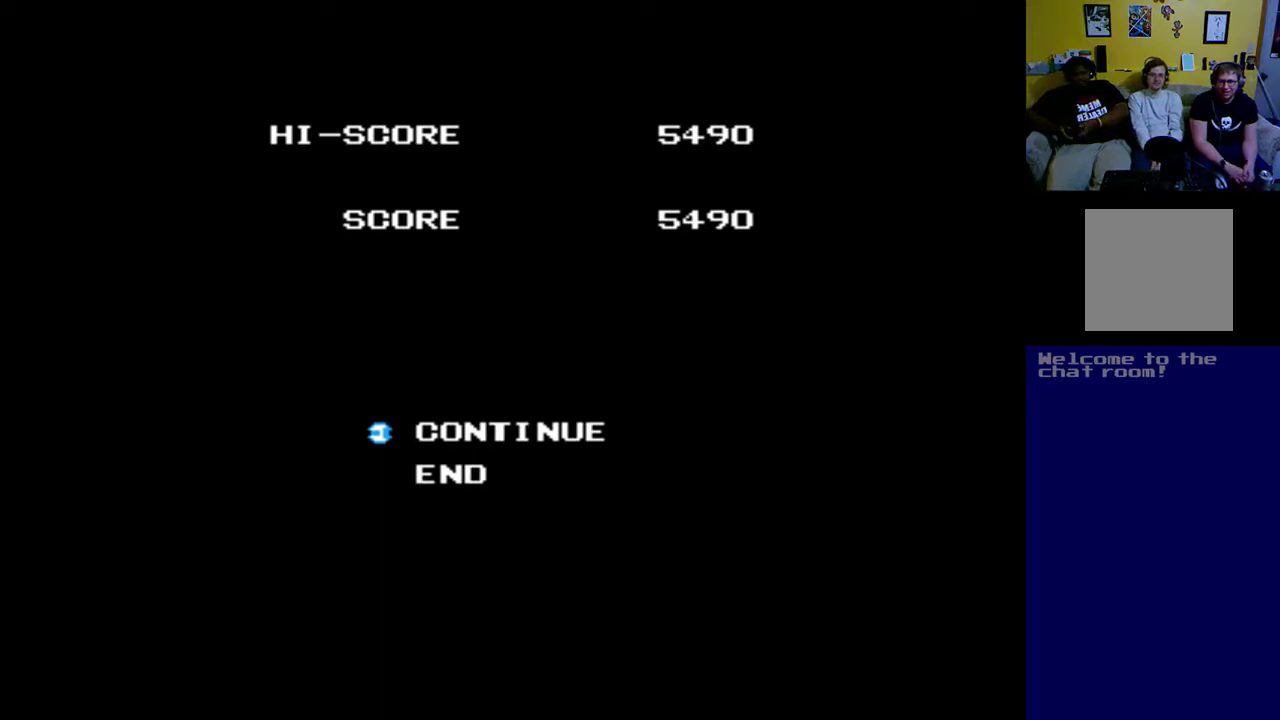
{"buttons": [], "left_stick": "up", "right_stick": "center", "events": [[233, "DPAD_DOWN", "down"], [400, "DPAD_DOWN", "up"]]}
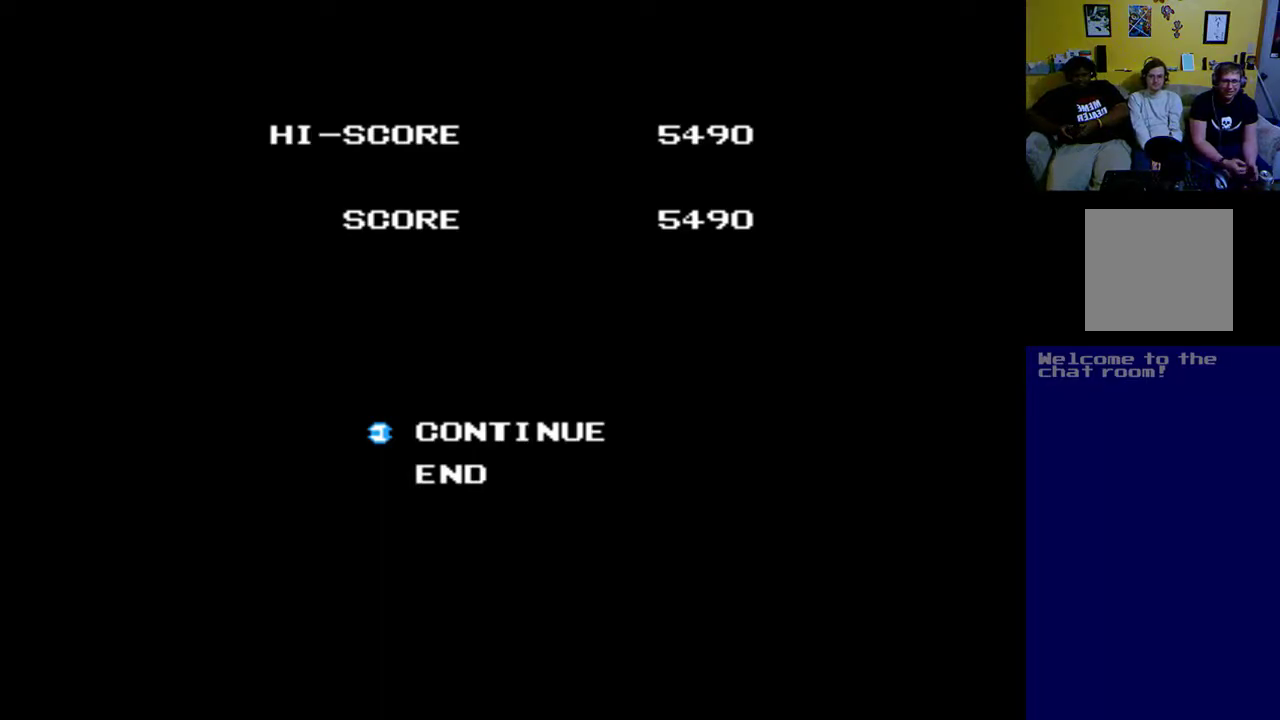
{"buttons": [], "left_stick": "up", "right_stick": "center", "events": [[67, "left_stick", "down"], [233, "left_stick", "up"], [400, "left_stick", "down"], [500, "left_stick", "up"]]}
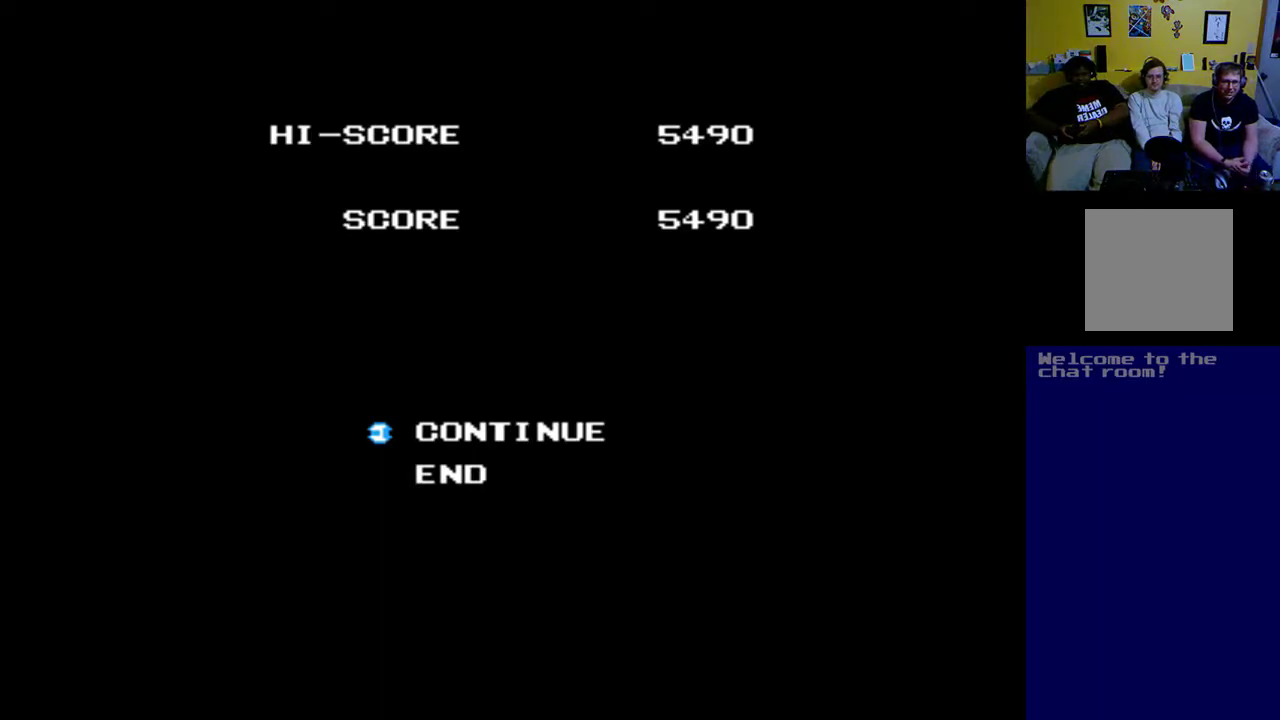
{"buttons": ["DPAD_DOWN"], "left_stick": "up", "right_stick": "center", "events": [[400, "DPAD_DOWN", "down"]]}
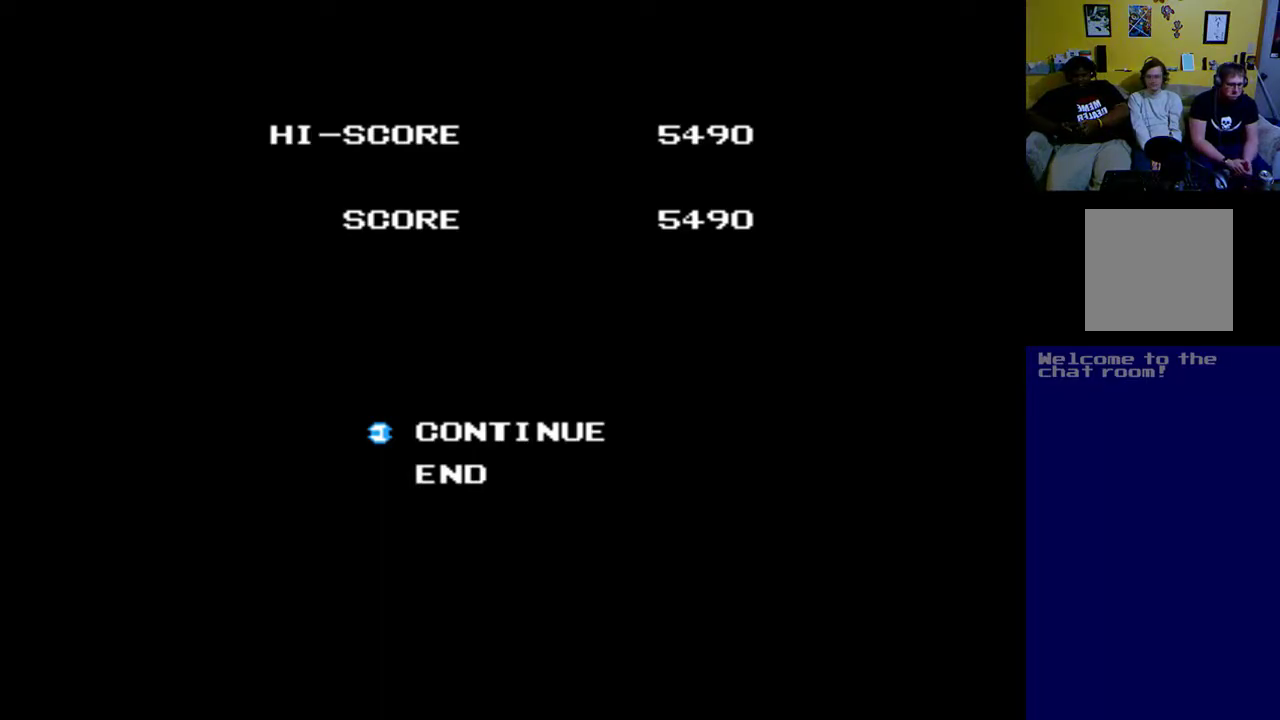
{"buttons": [], "left_stick": "up", "right_stick": "down", "events": [[33, "DPAD_DOWN", "up"], [333, "left_stick", "center"], [433, "left_stick", "up"], [500, "right_stick", "down"]]}
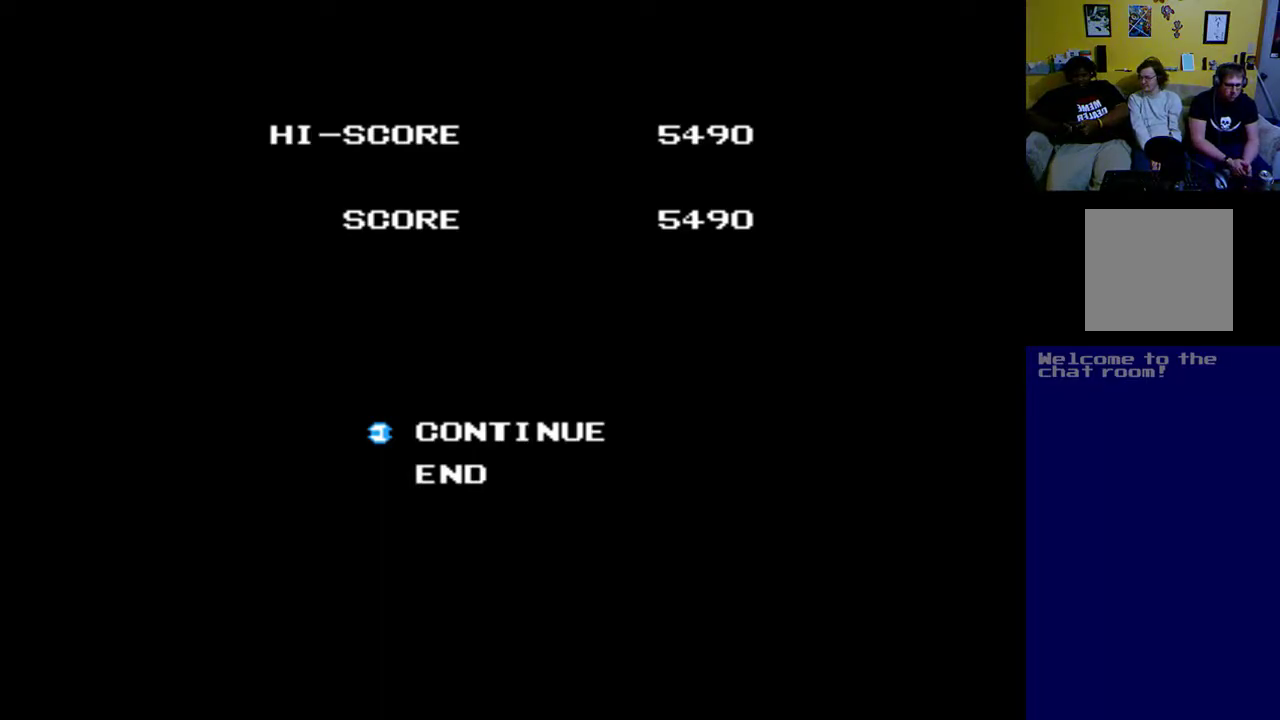
{"buttons": [], "left_stick": "center", "right_stick": "center", "events": [[33, "left_stick", "center"], [167, "right_stick", "center"]]}
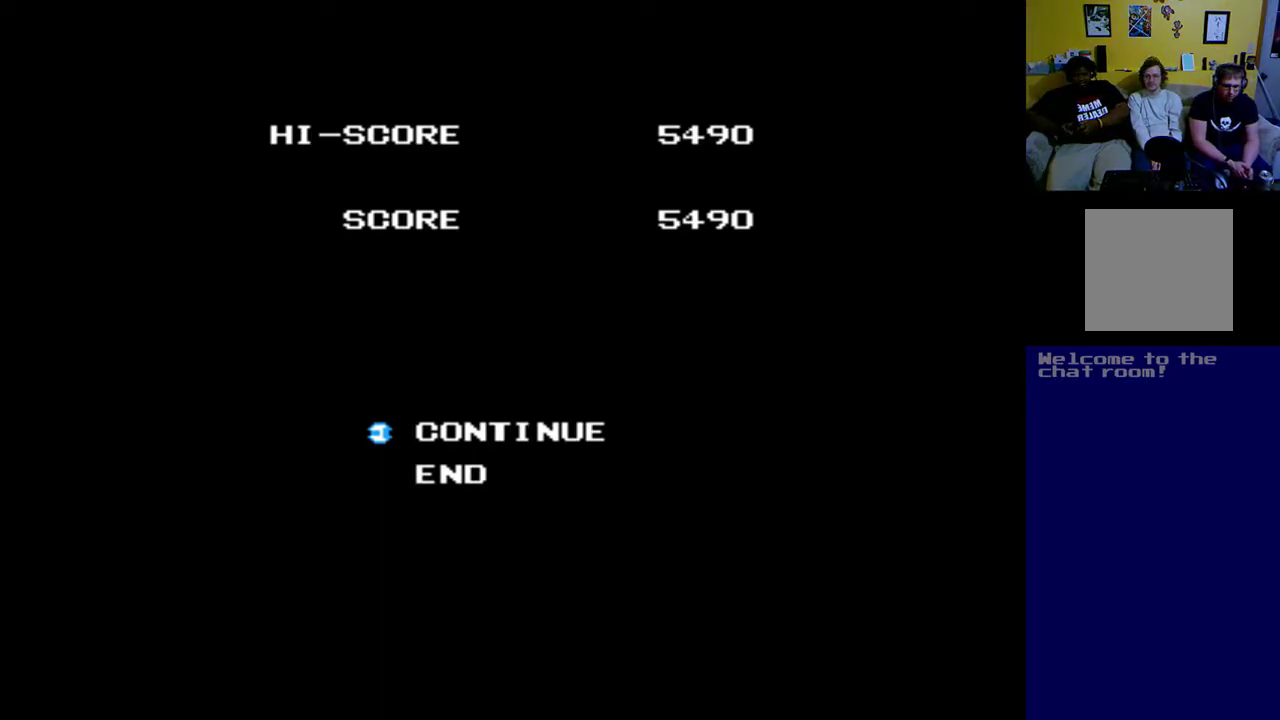
{"buttons": [], "left_stick": "center", "right_stick": "center", "events": []}
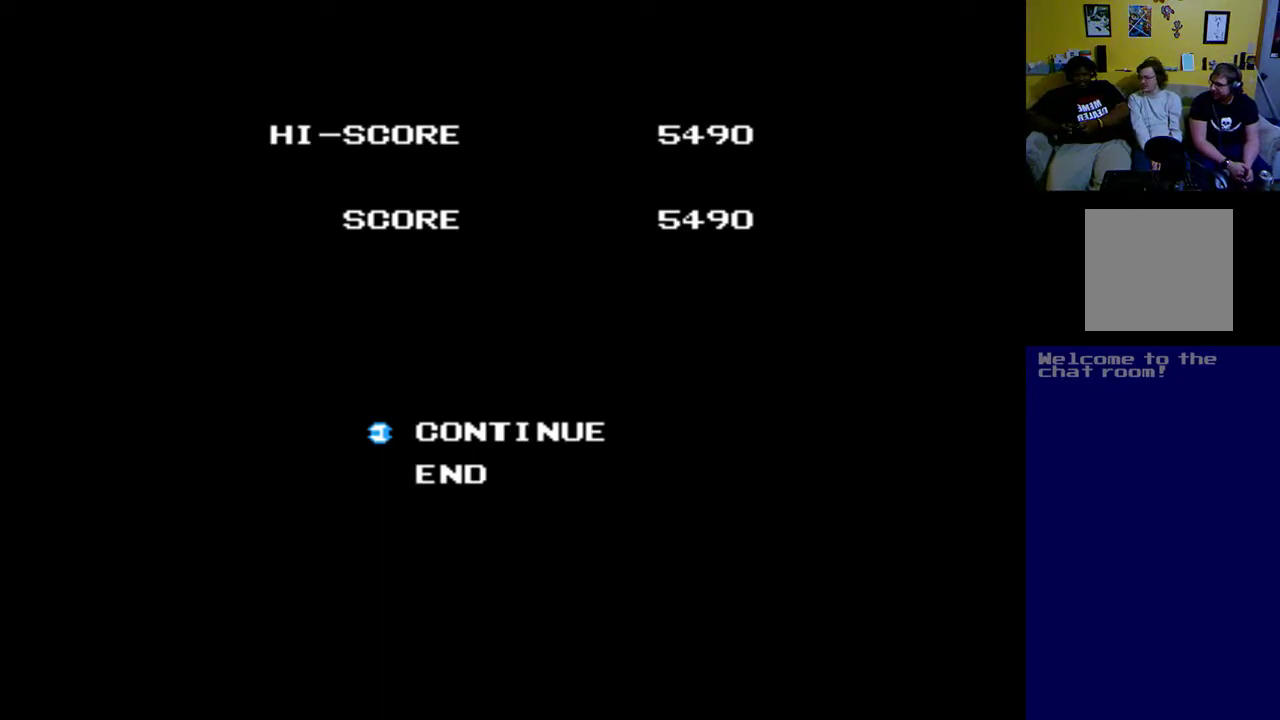
{"buttons": [], "left_stick": "center", "right_stick": "center", "events": []}
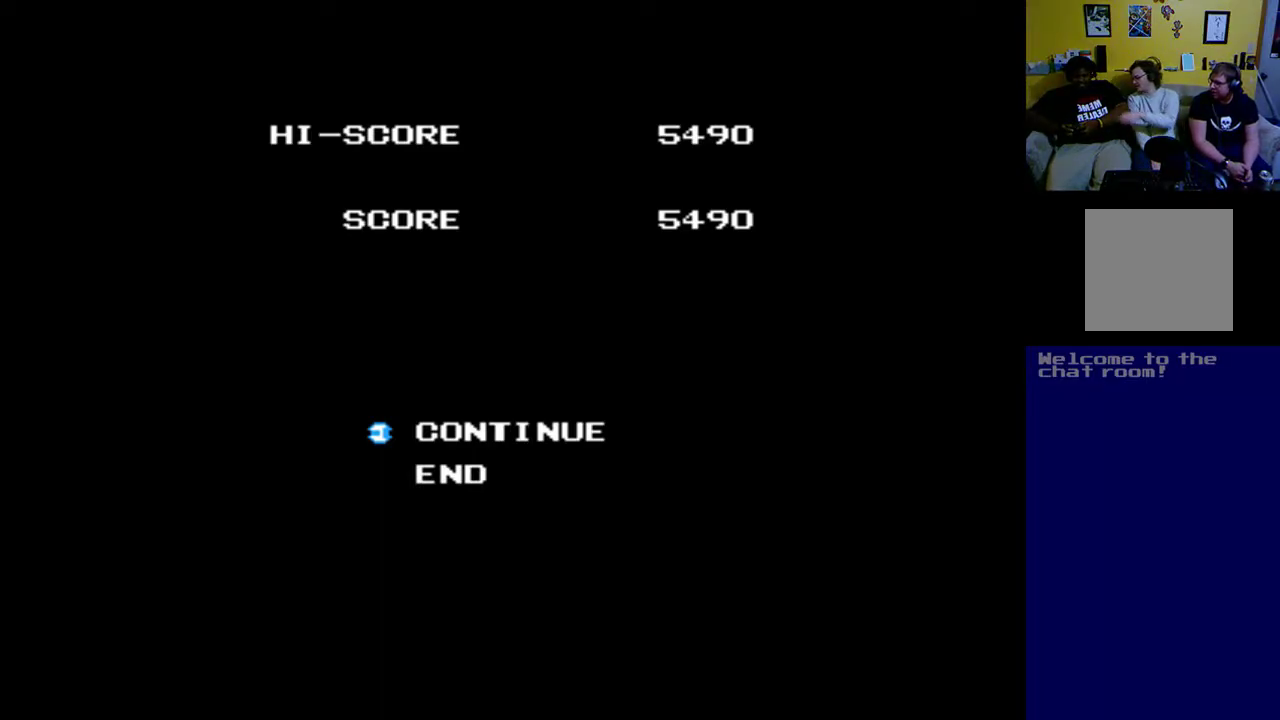
{"buttons": [], "left_stick": "center", "right_stick": "center", "events": []}
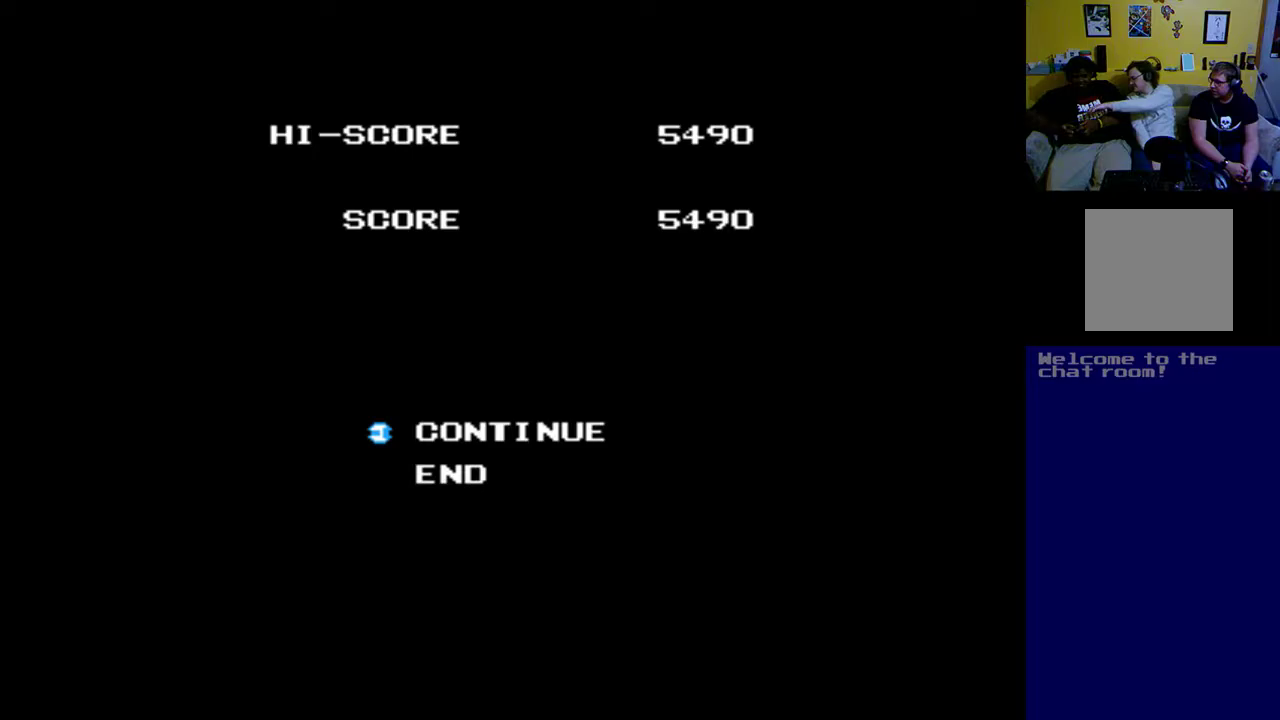
{"buttons": [], "left_stick": "center", "right_stick": "center", "events": []}
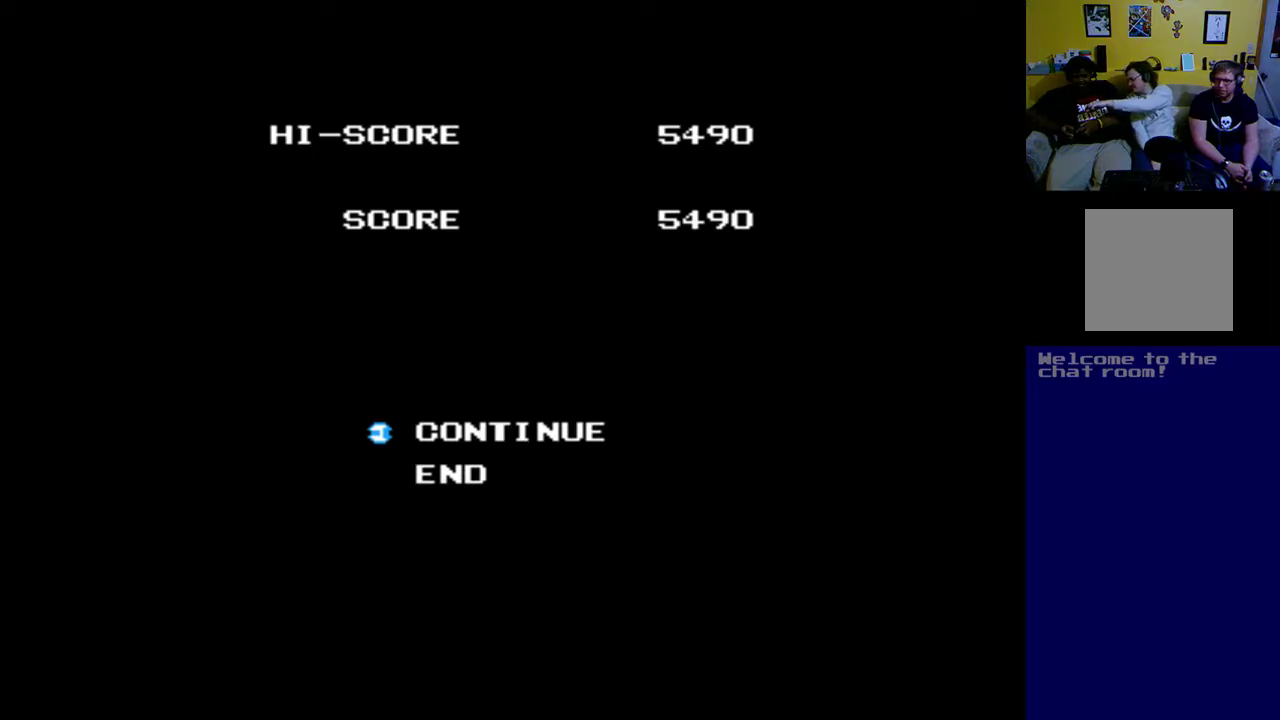
{"buttons": [], "left_stick": "center", "right_stick": "center", "events": []}
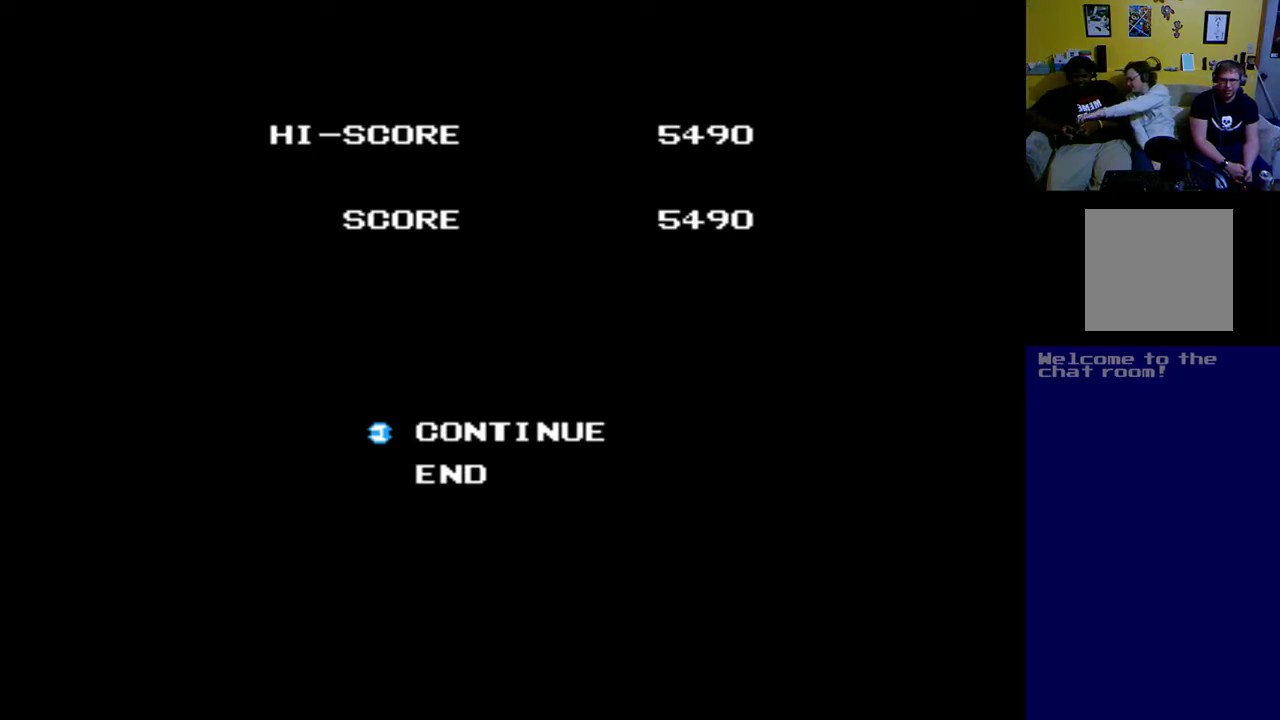
{"buttons": [], "left_stick": "center", "right_stick": "center", "events": []}
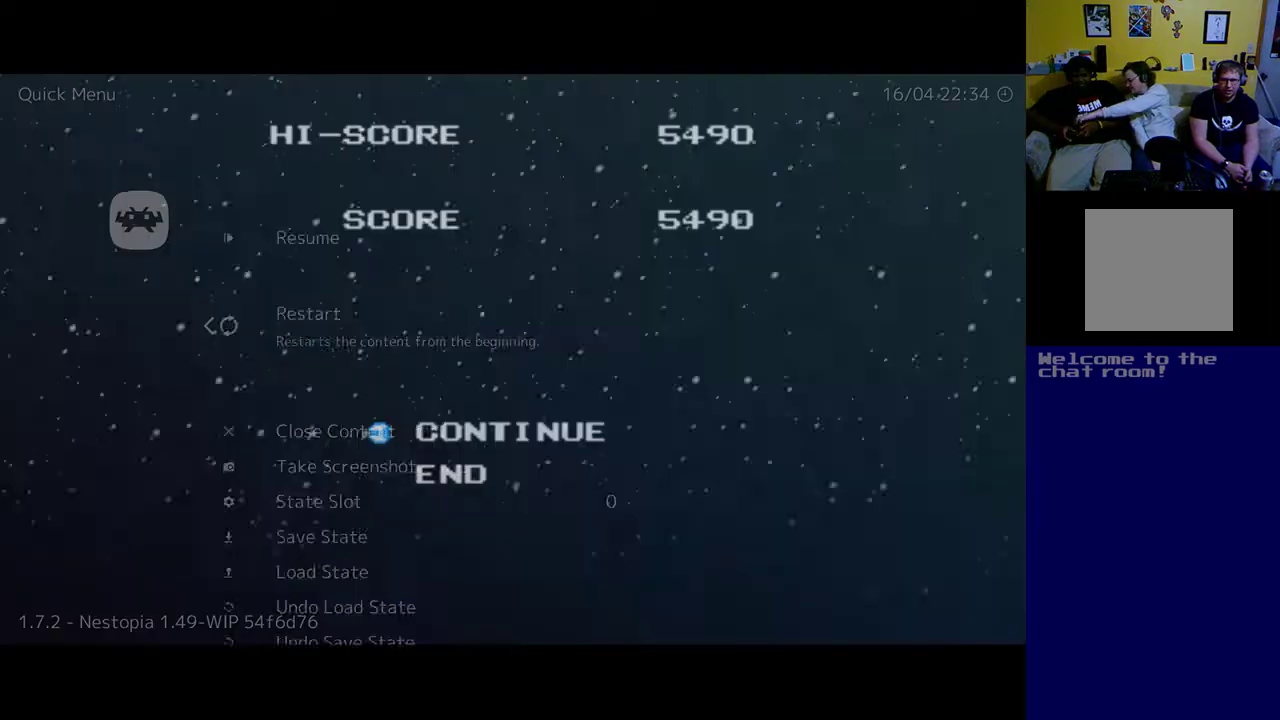
{"buttons": [], "left_stick": "center", "right_stick": "center", "events": []}
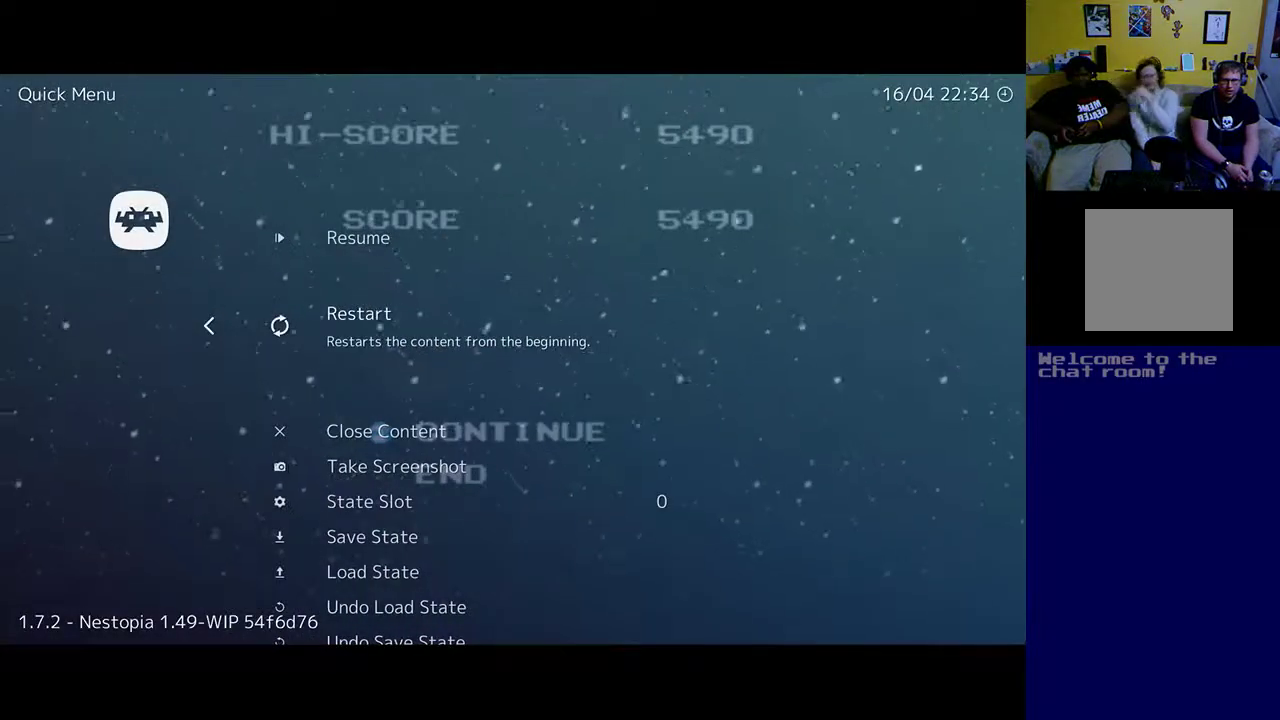
{"buttons": [], "left_stick": "center", "right_stick": "center", "events": []}
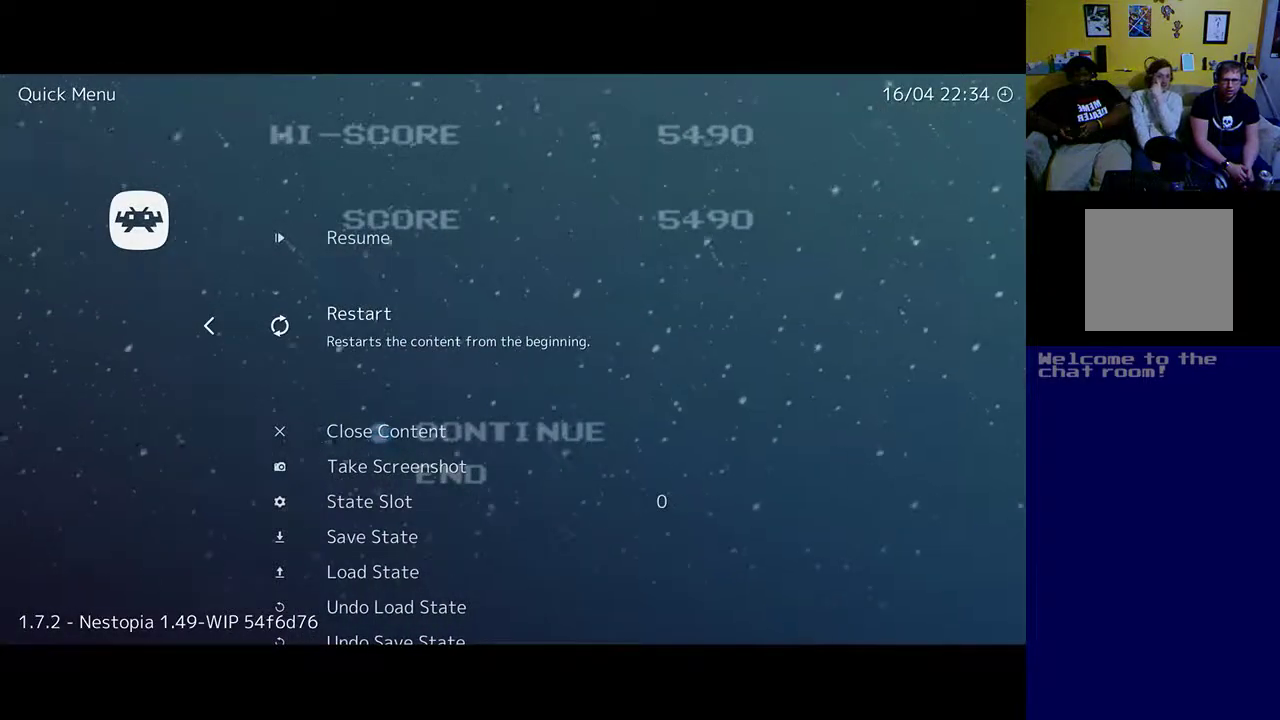
{"buttons": ["DPAD_UP"], "left_stick": "center", "right_stick": "center", "events": [[433, "DPAD_UP", "down"]]}
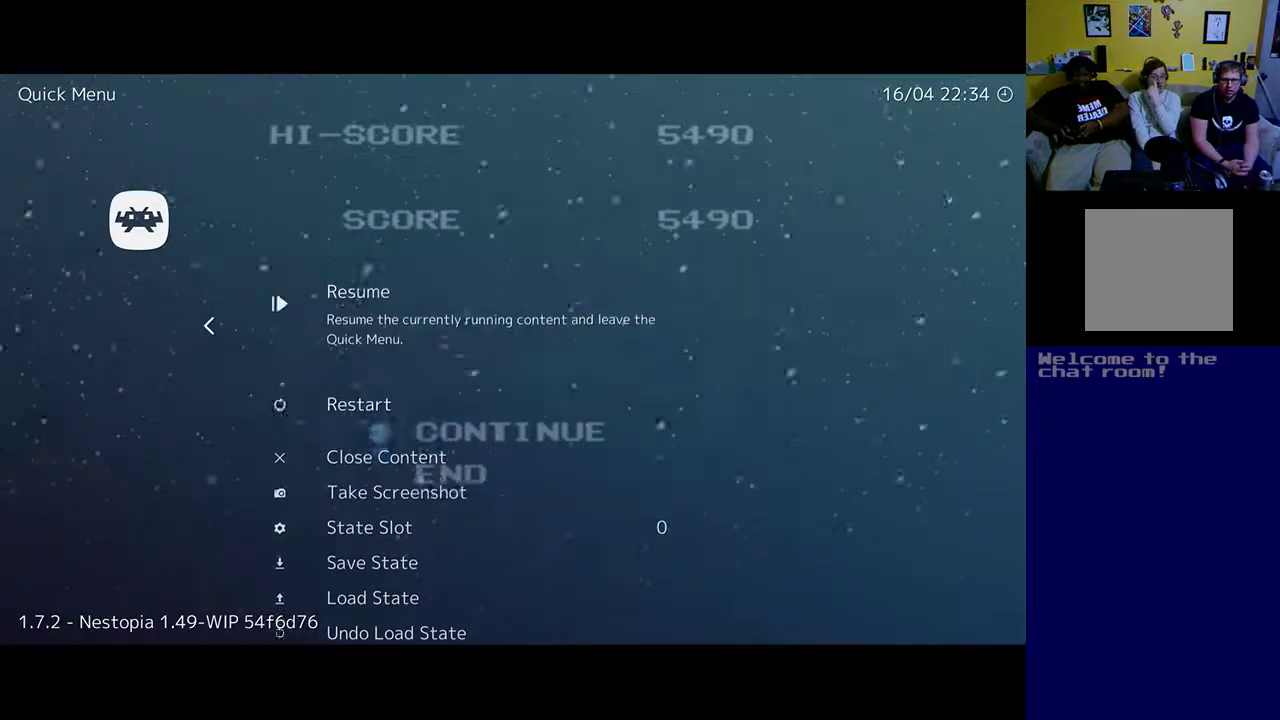
{"buttons": ["DPAD_DOWN"], "left_stick": "center", "right_stick": "center", "events": [[67, "DPAD_UP", "up"], [500, "DPAD_DOWN", "down"]]}
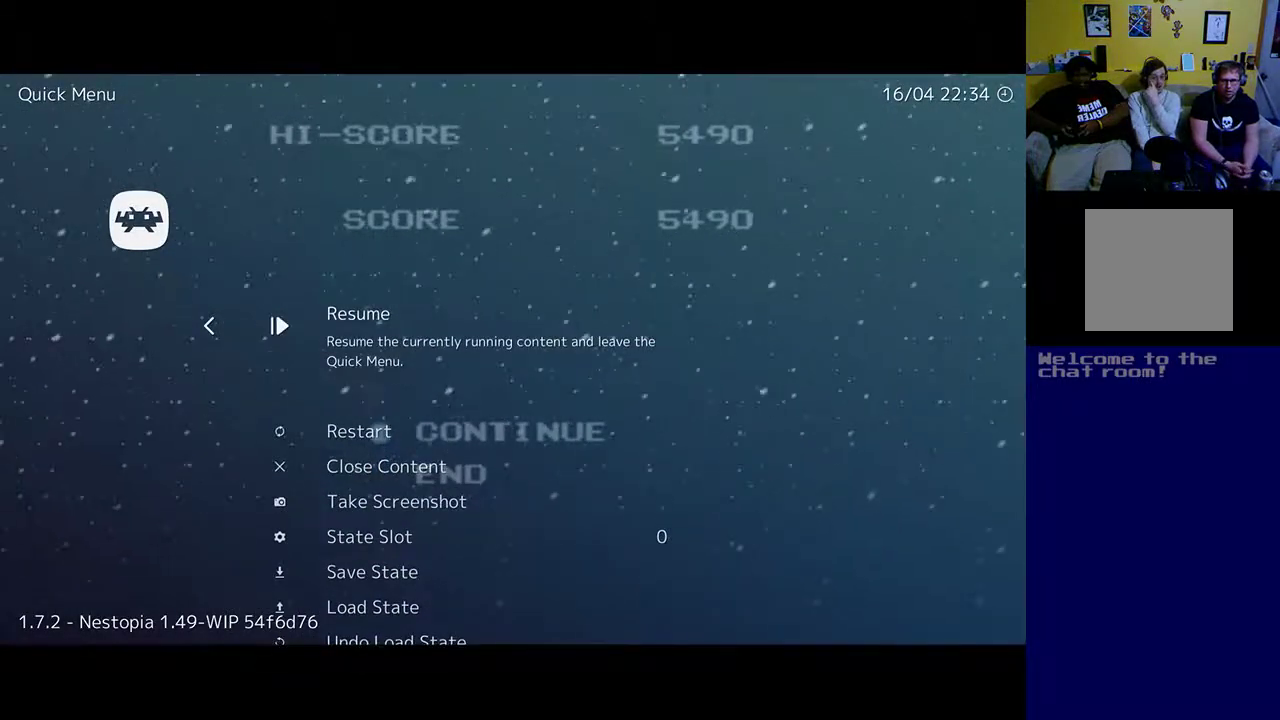
{"buttons": [], "left_stick": "center", "right_stick": "center", "events": [[100, "DPAD_DOWN", "up"], [200, "DPAD_DOWN", "down"], [333, "DPAD_DOWN", "up"]]}
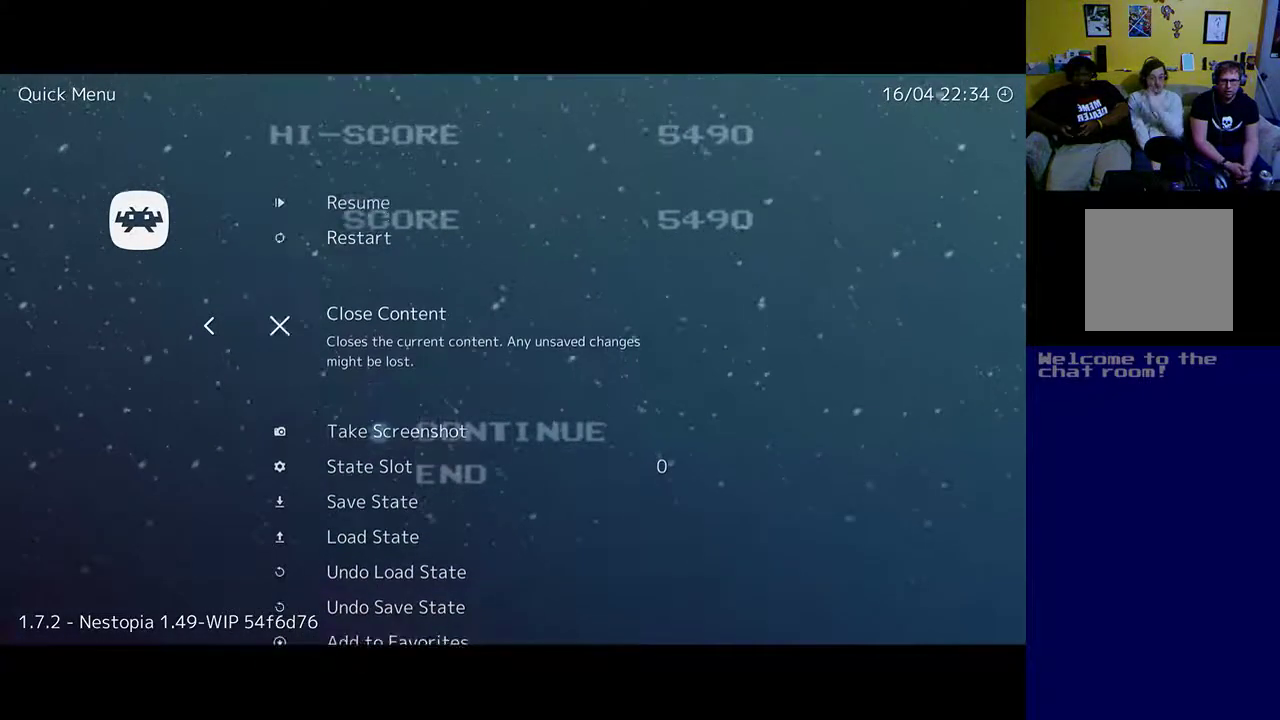
{"buttons": [], "left_stick": "center", "right_stick": "center", "events": []}
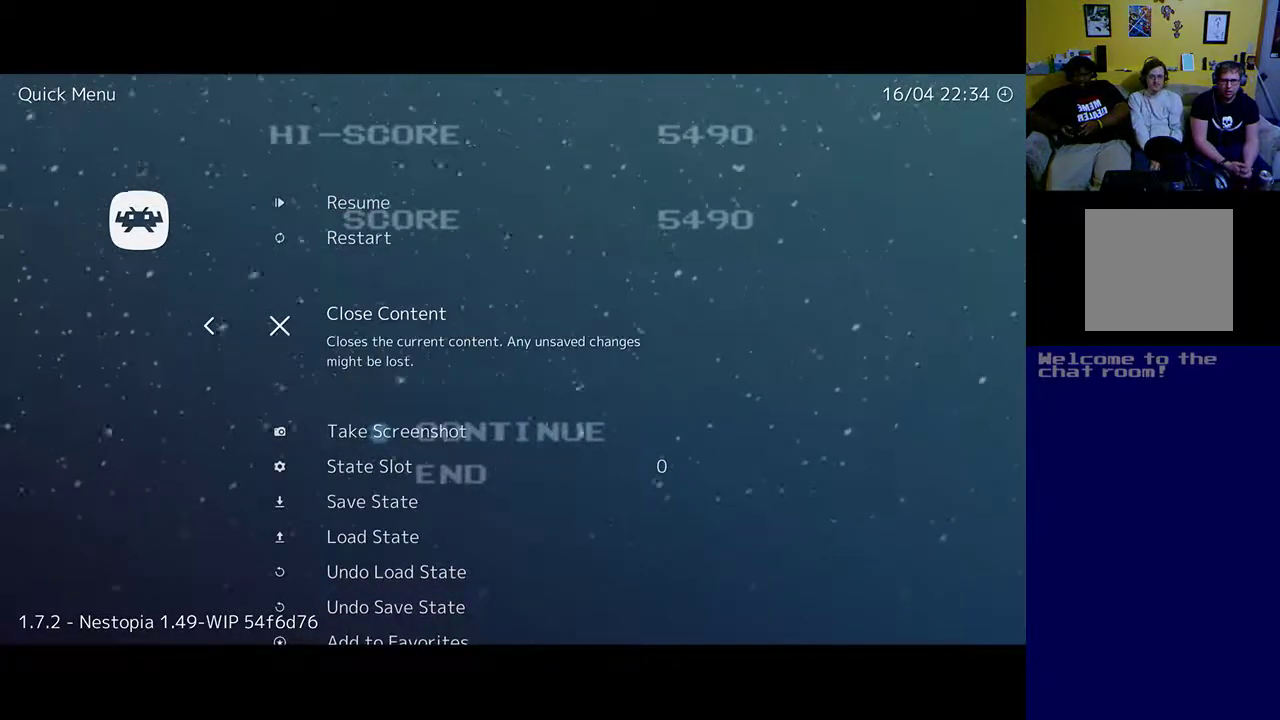
{"buttons": [], "left_stick": "center", "right_stick": "center", "events": [[267, "A", "down"], [433, "A", "up"]]}
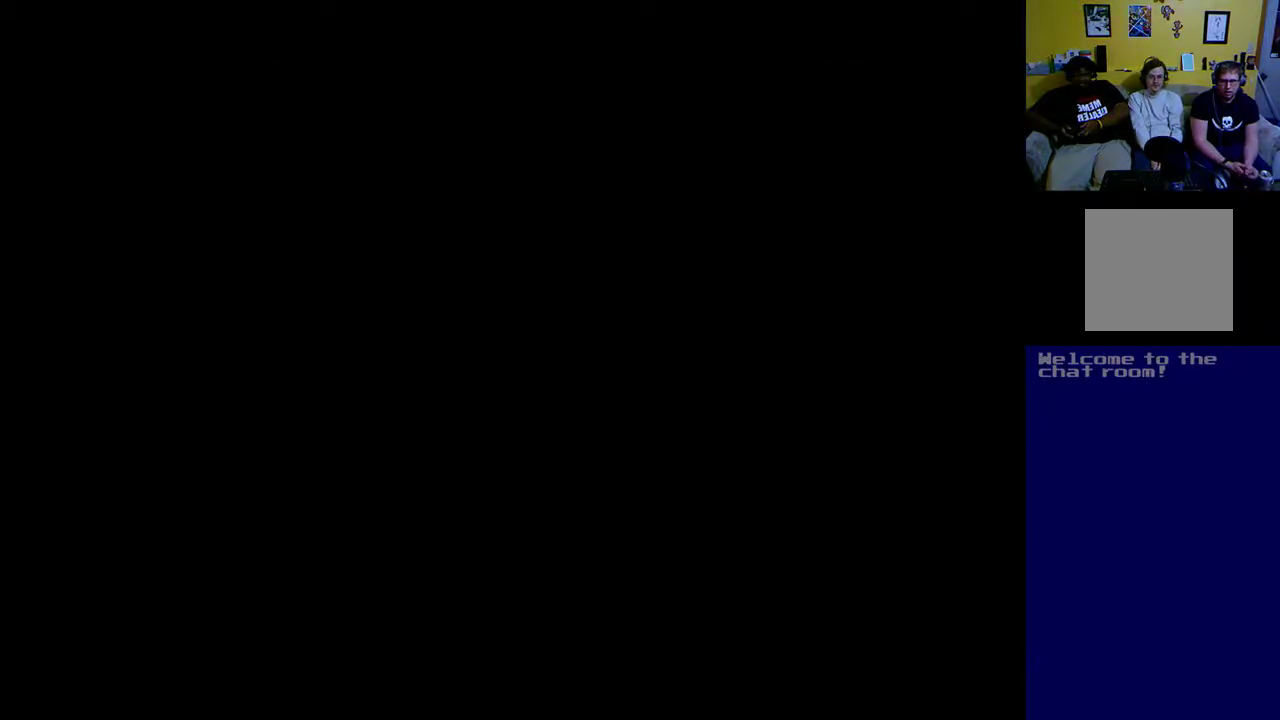
{"buttons": [], "left_stick": "center", "right_stick": "center", "events": []}
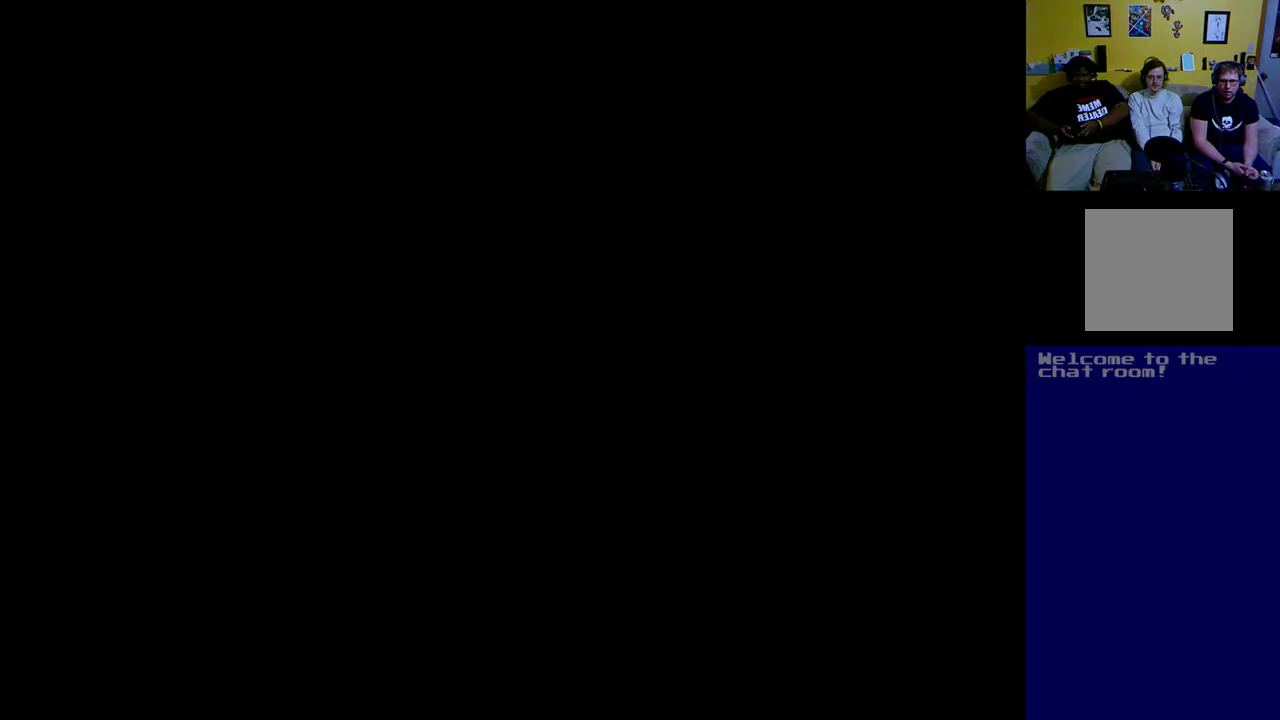
{"buttons": [], "left_stick": "center", "right_stick": "center", "events": []}
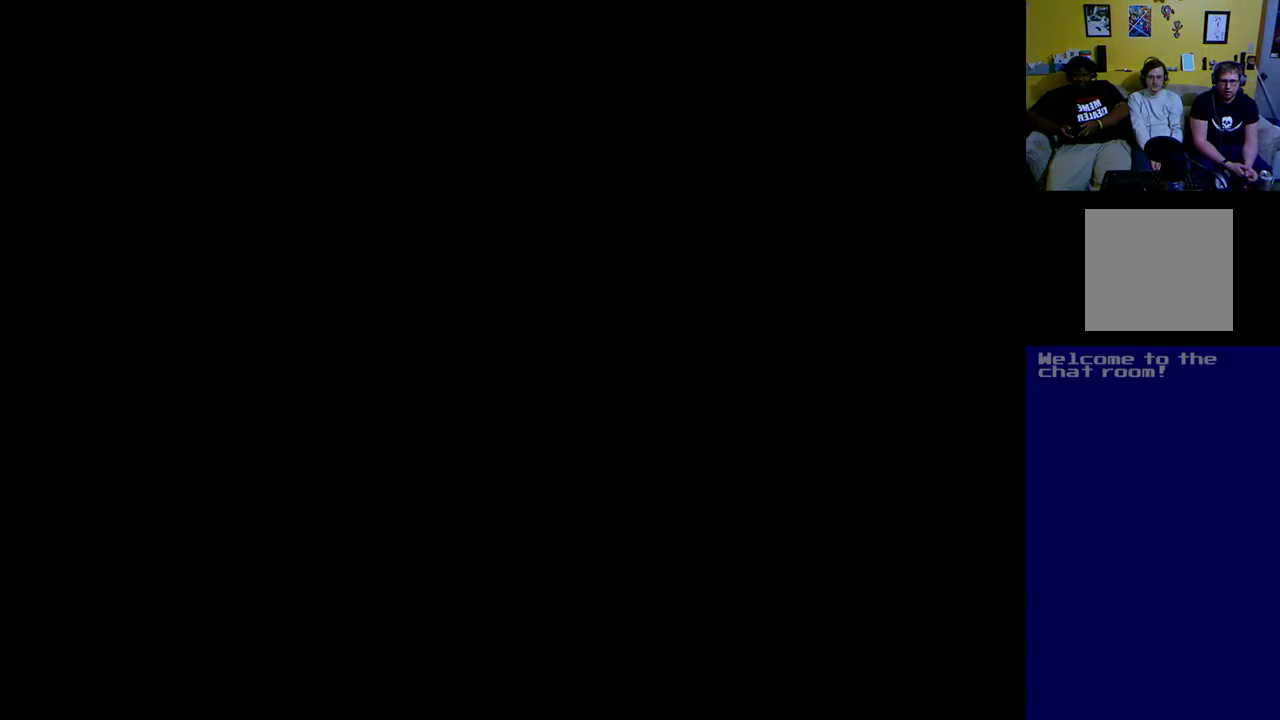
{"buttons": [], "left_stick": "center", "right_stick": "center", "events": []}
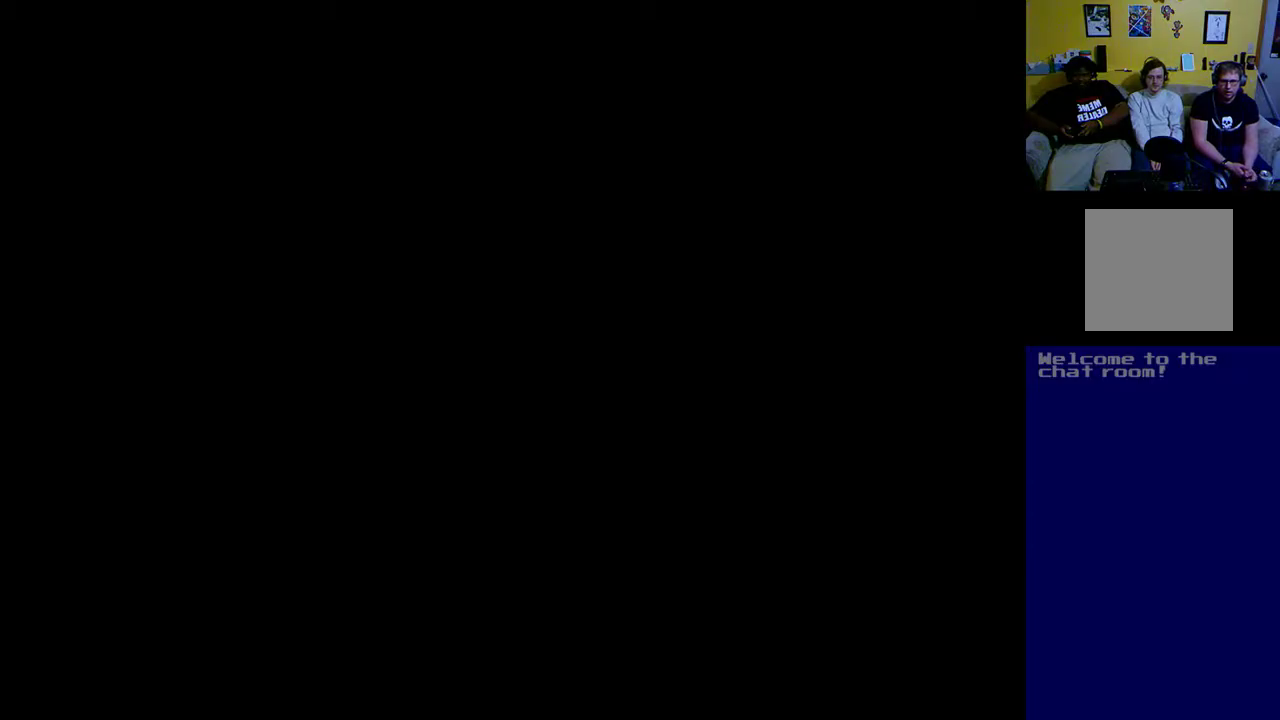
{"buttons": [], "left_stick": "center", "right_stick": "center", "events": [[33, "DPAD_DOWN", "down"], [167, "DPAD_DOWN", "up"]]}
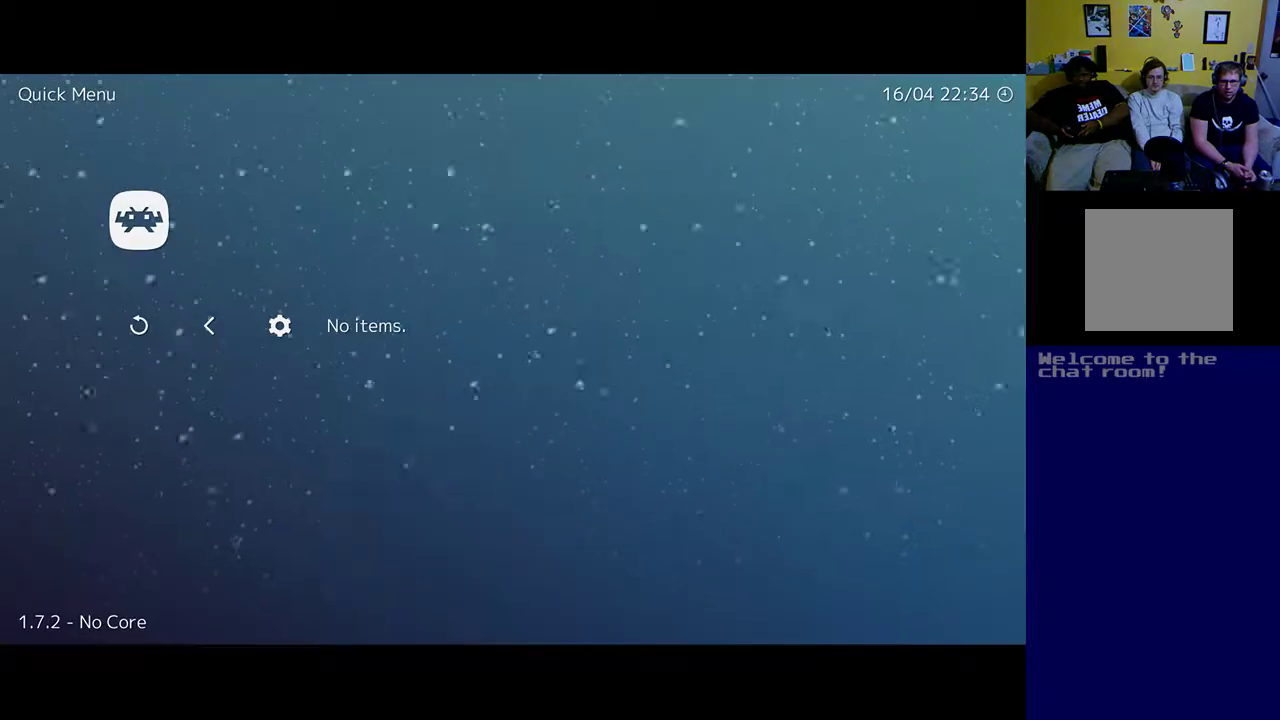
{"buttons": [], "left_stick": "center", "right_stick": "center", "events": [[300, "DPAD_UP", "down"], [400, "DPAD_UP", "up"]]}
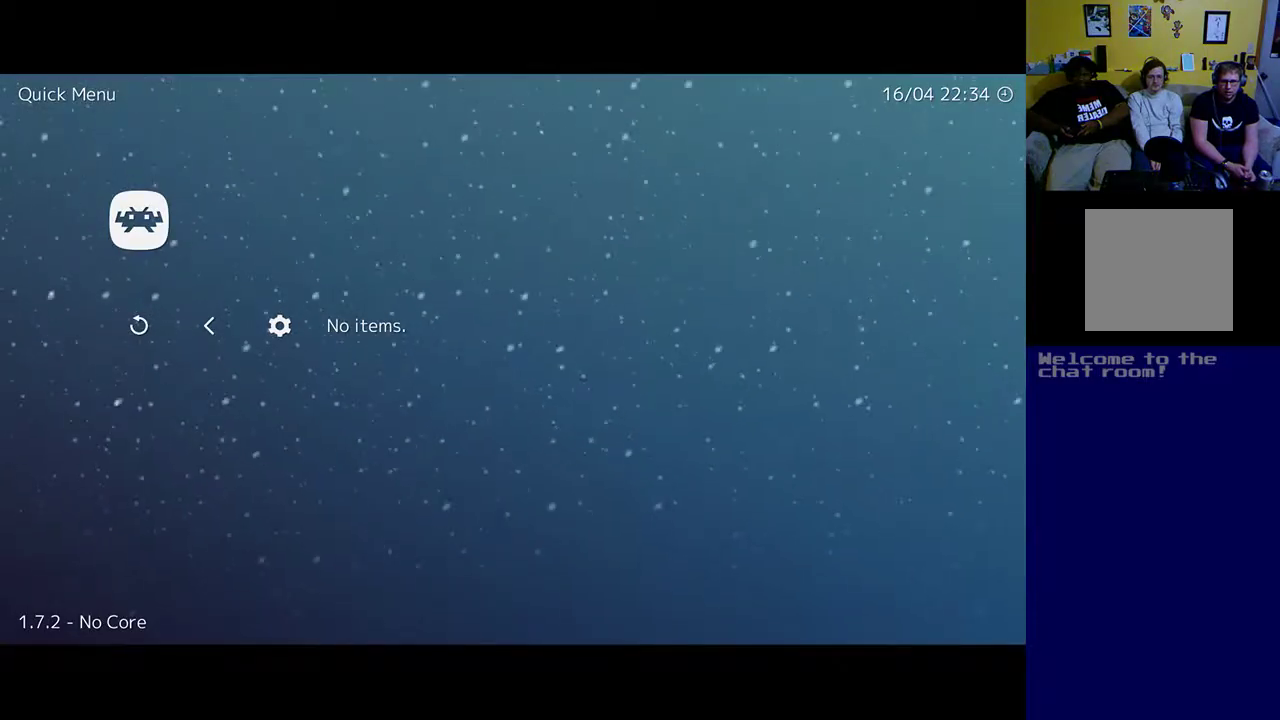
{"buttons": [], "left_stick": "center", "right_stick": "center", "events": []}
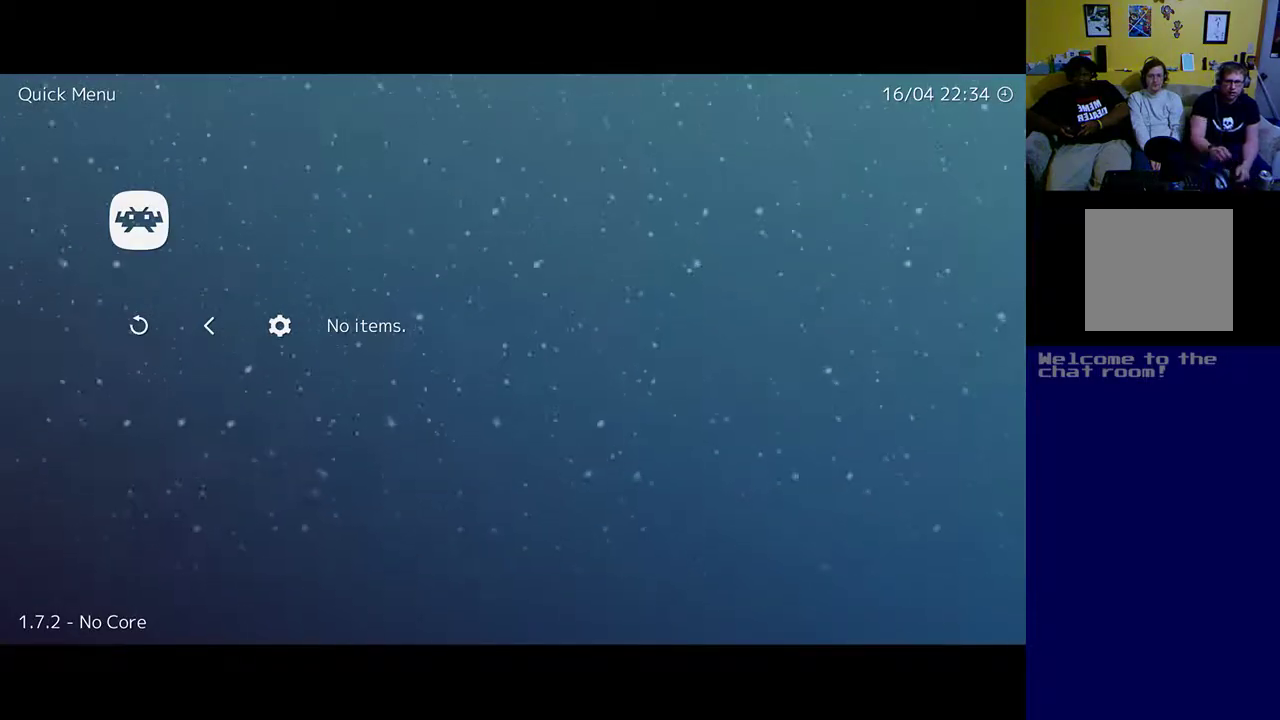
{"buttons": [], "left_stick": "center", "right_stick": "center", "events": []}